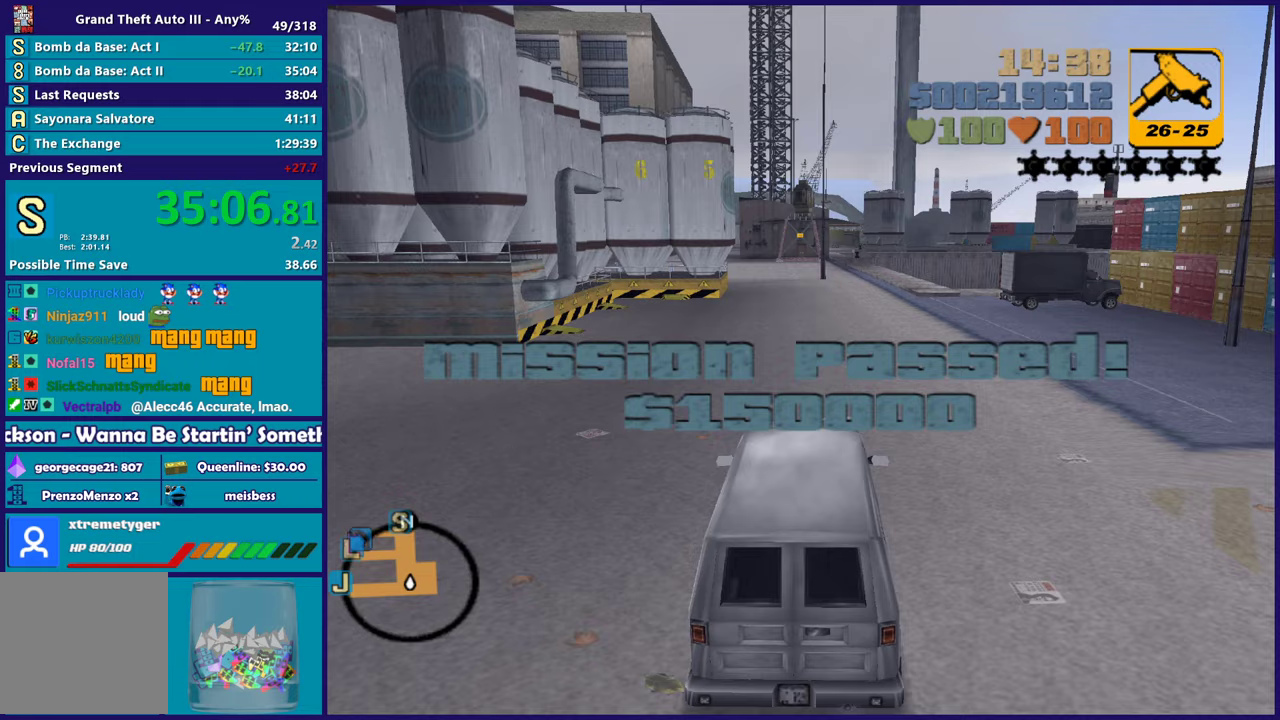
Gameplay with a controller (Xbox layout); each line is a JSON object with the inputs held at the frame after it. "events" lists button and stick changes between this image and that frame as [ms after this image, input, new state], when the widget could be followed in between. Not read: START.
{"buttons": ["R2"], "left_stick": "center", "right_stick": "center", "events": []}
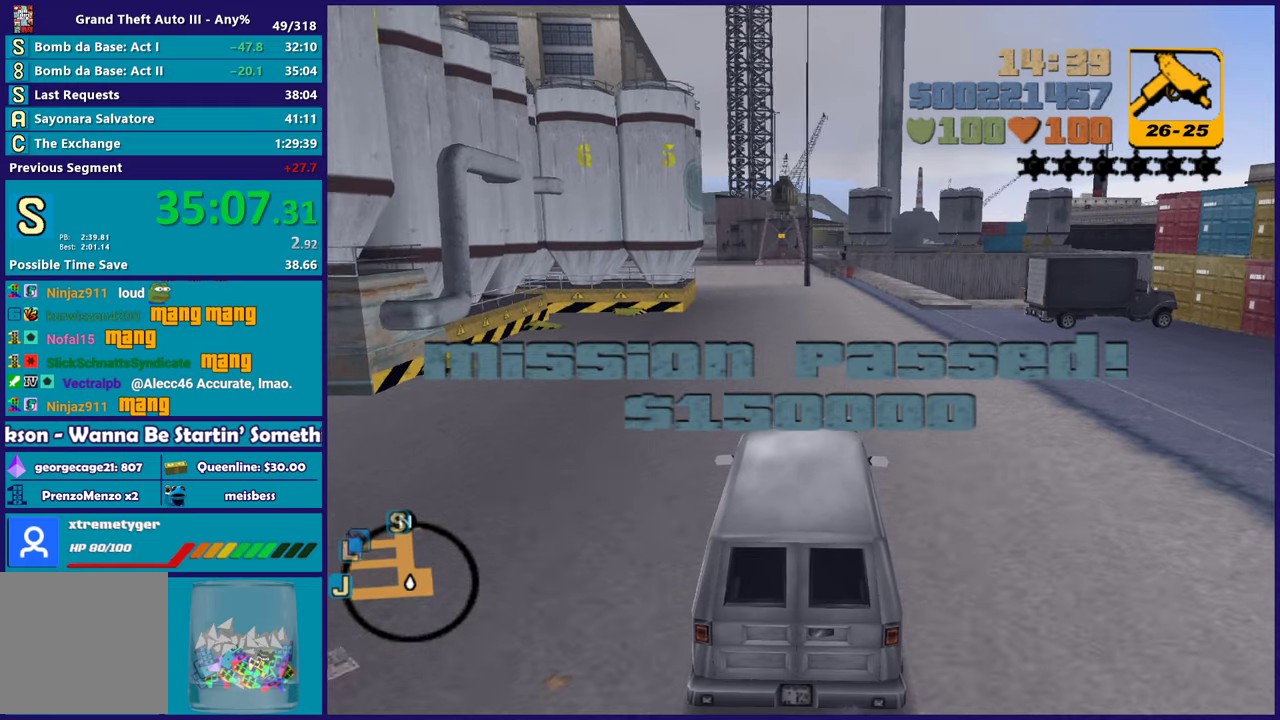
{"buttons": ["R2"], "left_stick": "center", "right_stick": "center", "events": []}
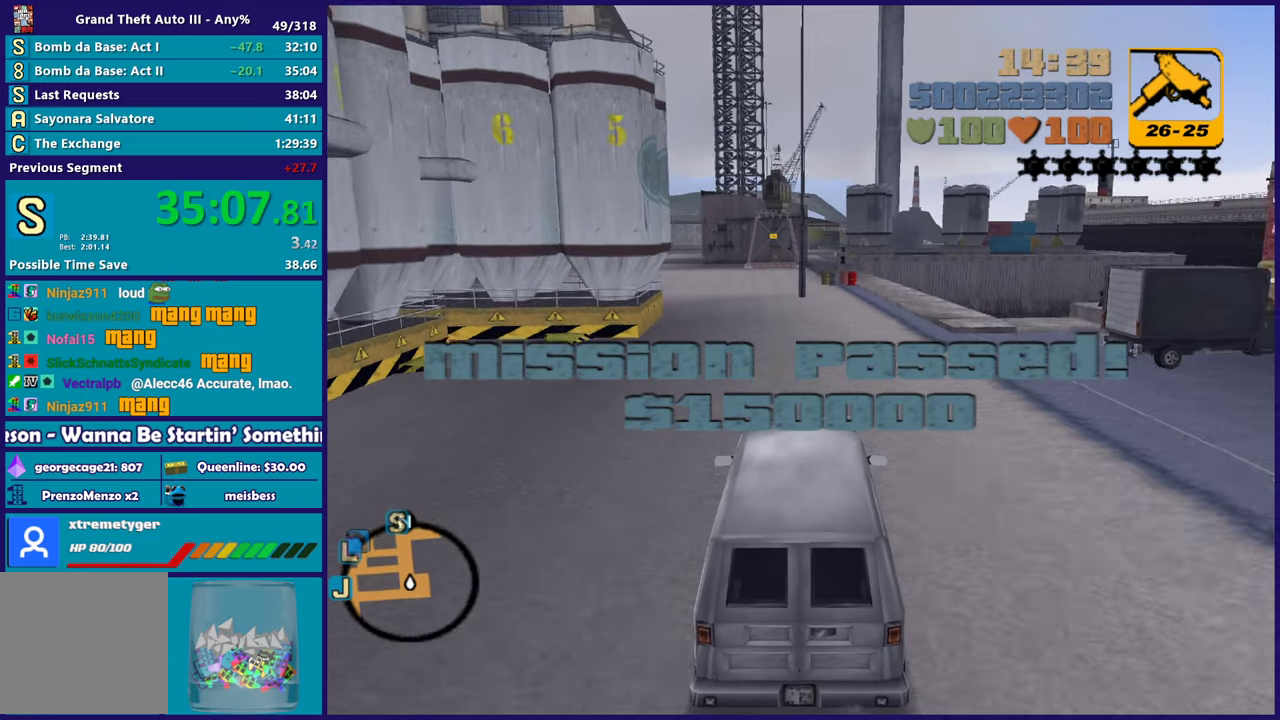
{"buttons": ["R2"], "left_stick": "center", "right_stick": "center", "events": [[33, "left_stick", "left"], [167, "left_stick", "center"], [317, "left_stick", "down-right"], [367, "left_stick", "center"]]}
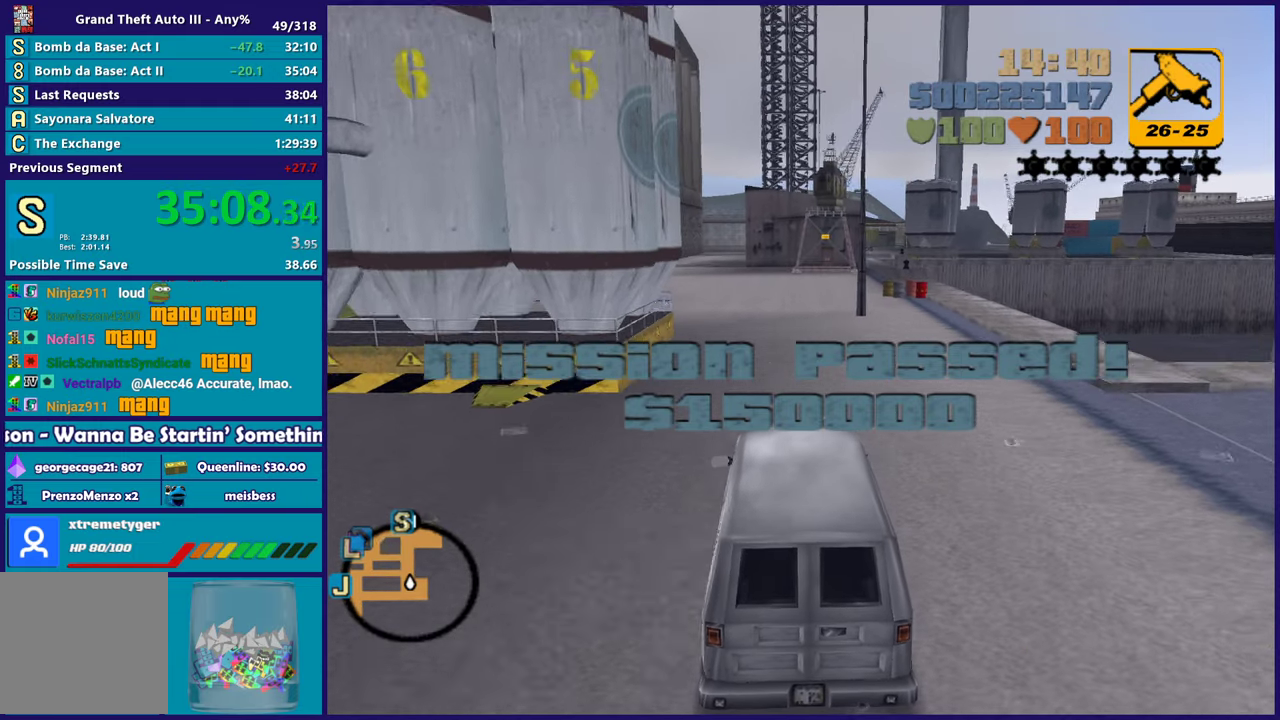
{"buttons": ["R2"], "left_stick": "left", "right_stick": "center", "events": [[483, "left_stick", "left"]]}
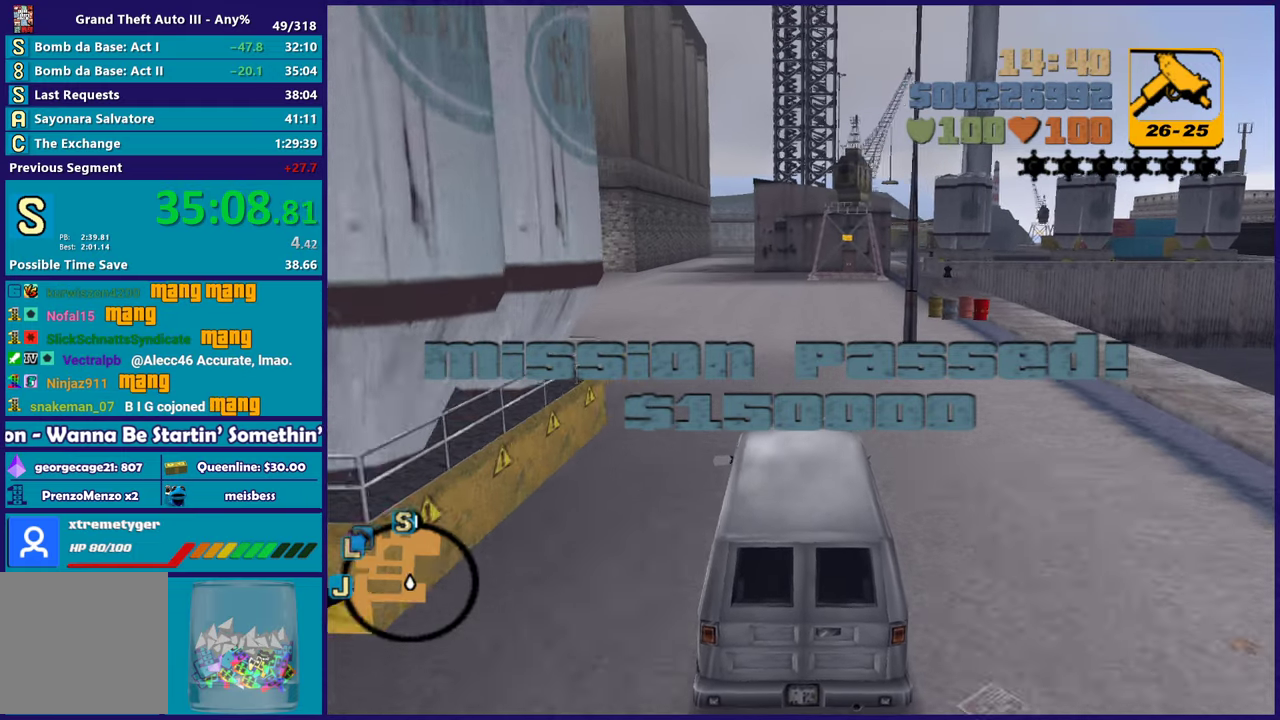
{"buttons": ["R2"], "left_stick": "center", "right_stick": "center", "events": [[150, "left_stick", "center"], [333, "left_stick", "left"], [483, "left_stick", "center"]]}
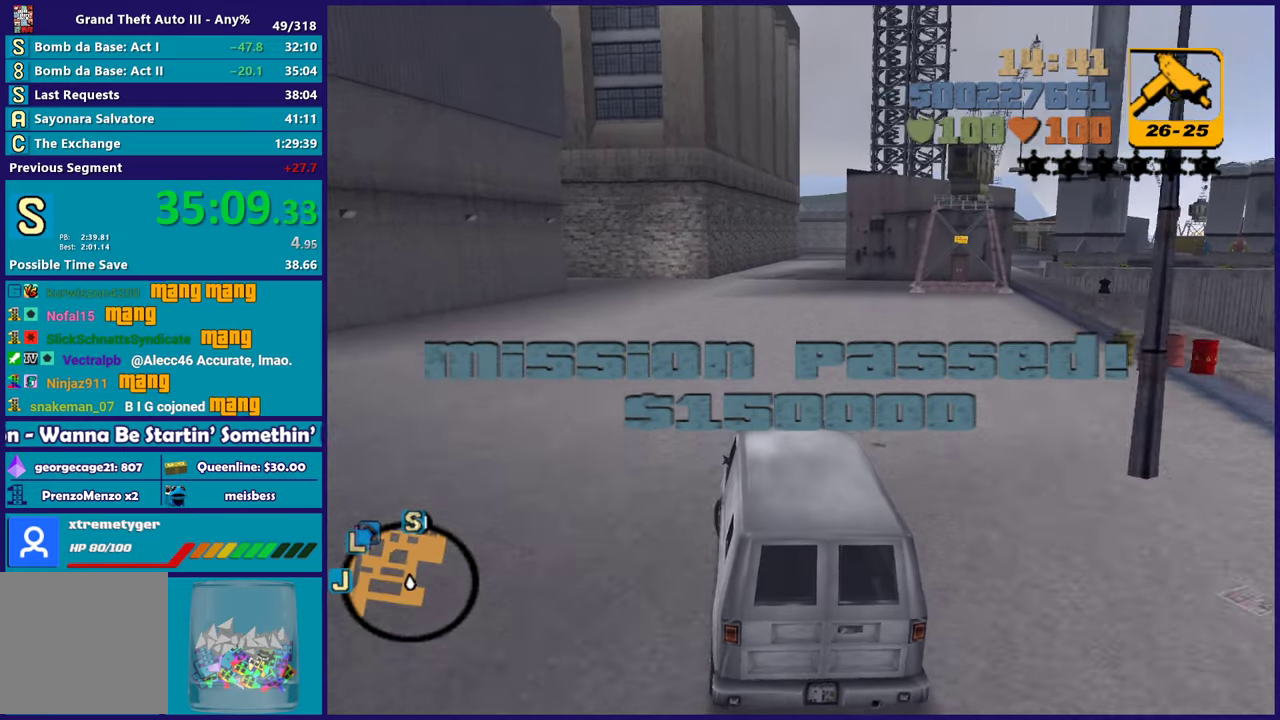
{"buttons": ["R2"], "left_stick": "center", "right_stick": "center", "events": []}
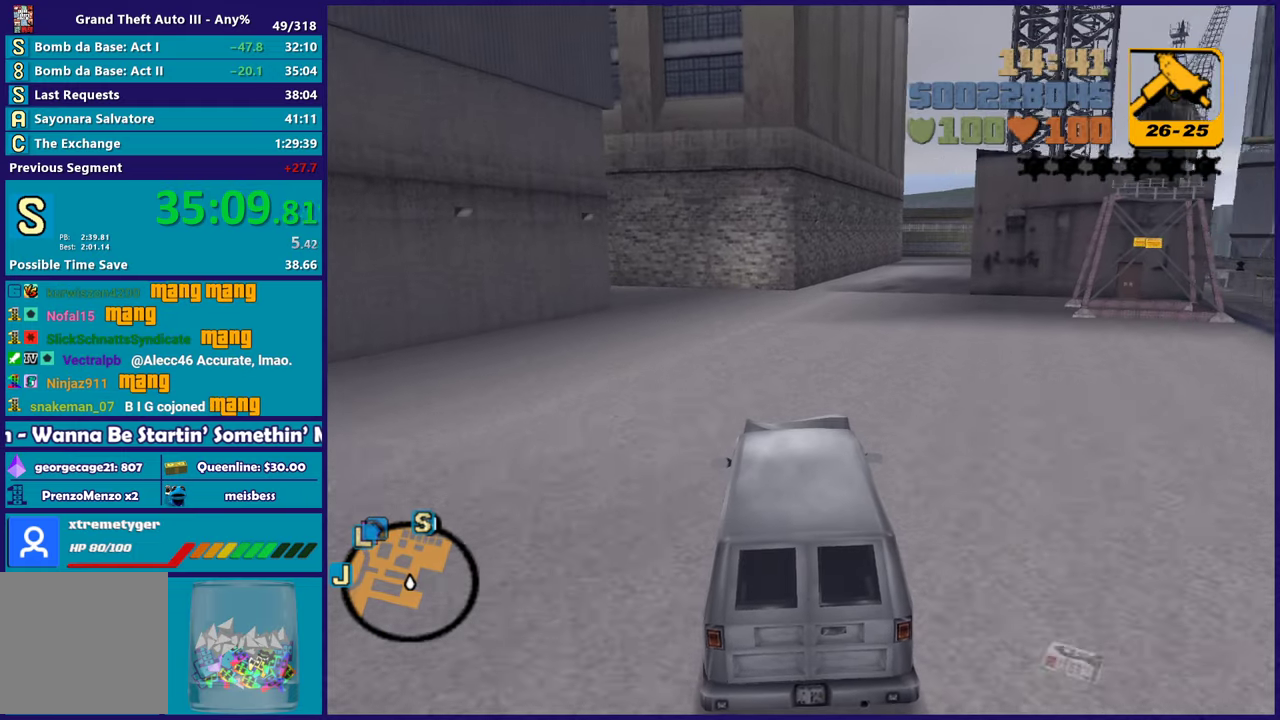
{"buttons": ["R2"], "left_stick": "left", "right_stick": "center", "events": [[150, "left_stick", "up-left"], [317, "left_stick", "center"], [417, "left_stick", "left"]]}
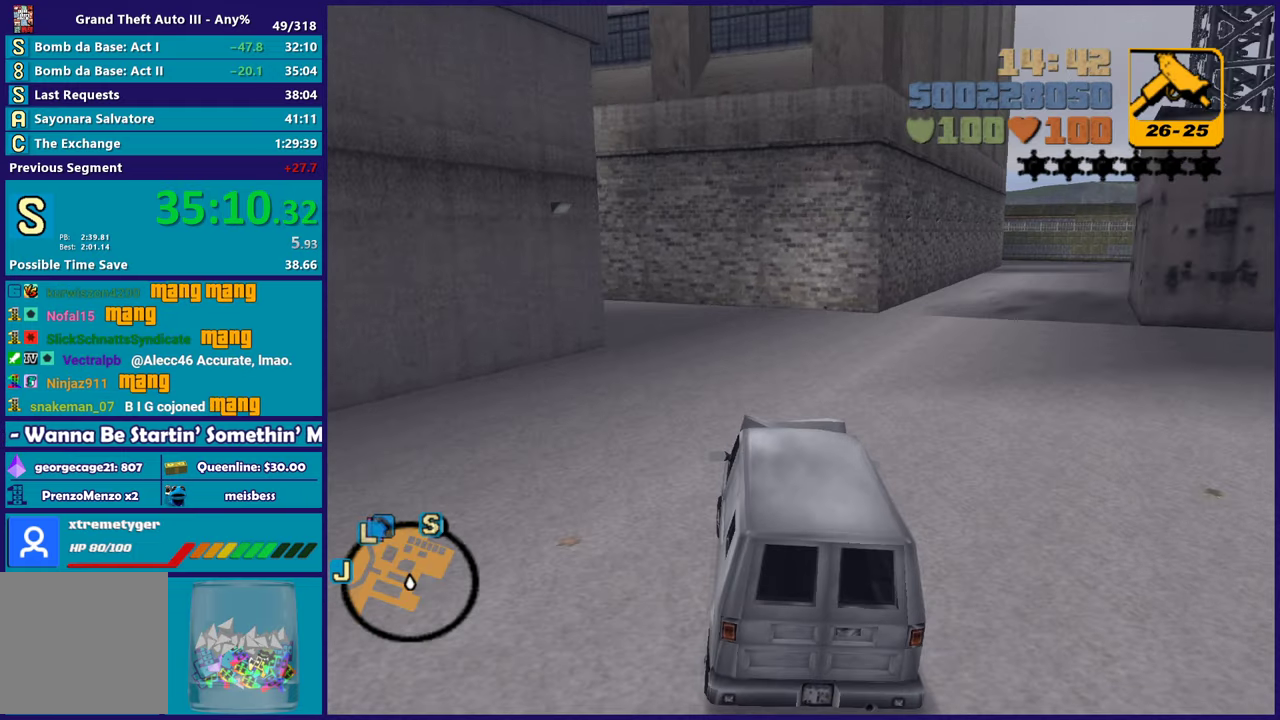
{"buttons": [], "left_stick": "left", "right_stick": "center", "events": [[33, "R2", "up"], [100, "left_stick", "center"], [150, "left_stick", "right"], [217, "left_stick", "center"], [267, "left_stick", "left"], [433, "left_stick", "center"], [483, "left_stick", "left"]]}
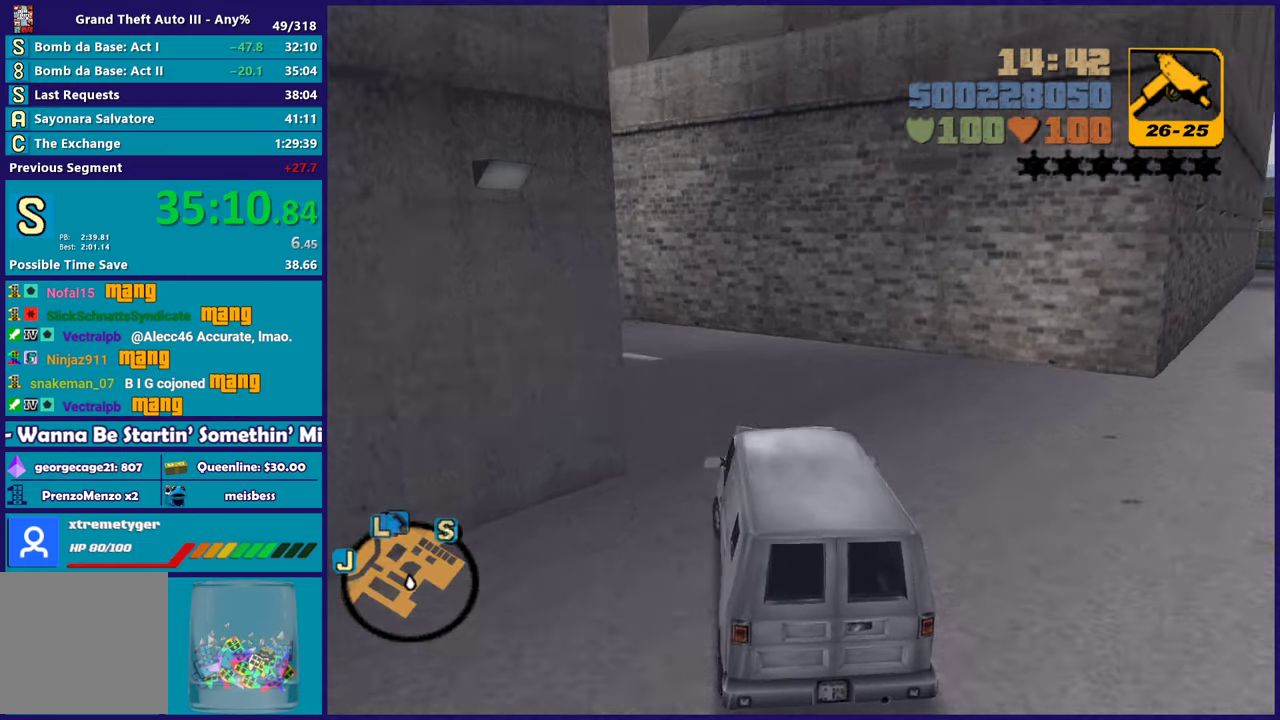
{"buttons": ["R2"], "left_stick": "left", "right_stick": "center", "events": [[500, "R2", "down"]]}
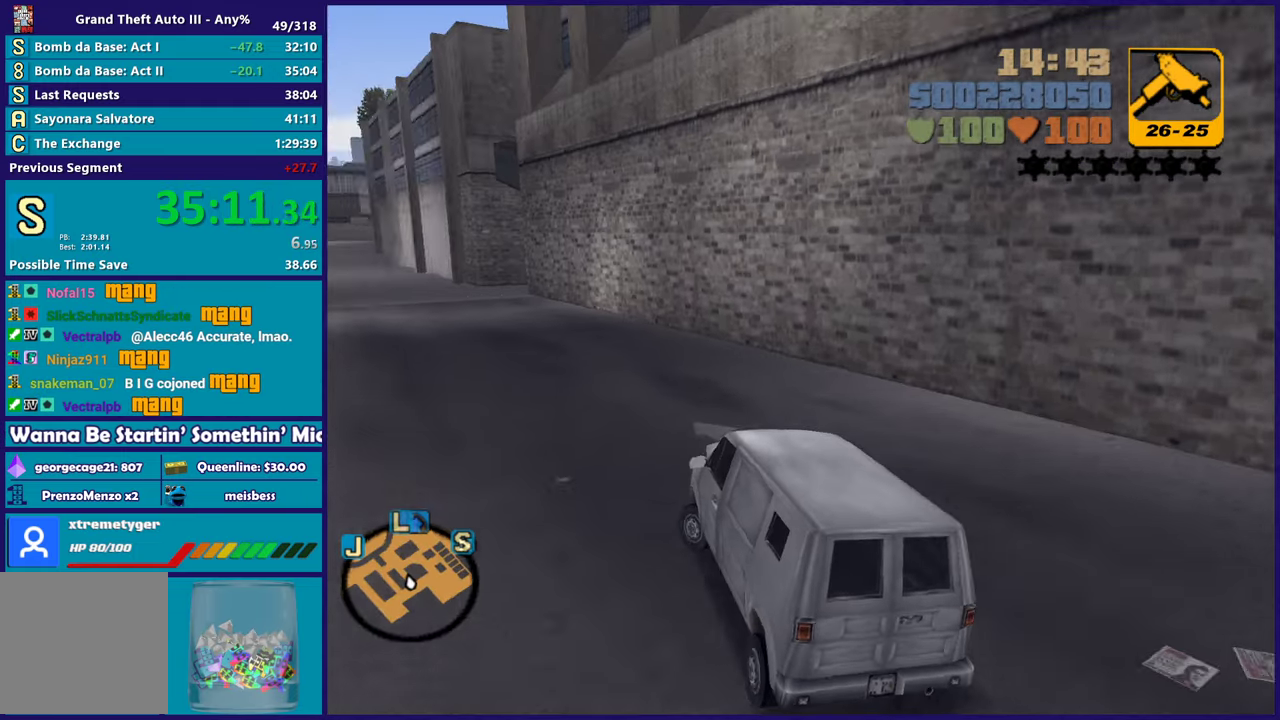
{"buttons": ["R2"], "left_stick": "right", "right_stick": "center", "events": [[17, "left_stick", "up-left"], [150, "left_stick", "left"], [317, "left_stick", "center"], [383, "left_stick", "right"]]}
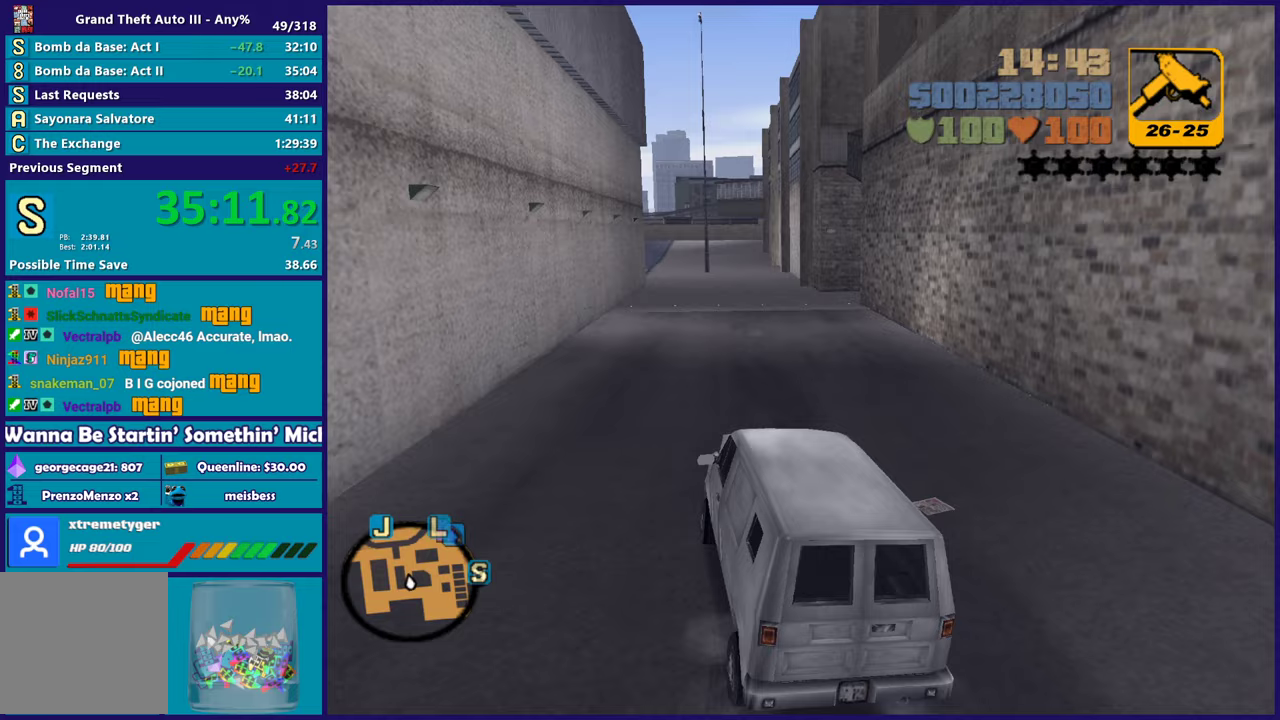
{"buttons": ["R2"], "left_stick": "left", "right_stick": "center", "events": [[67, "left_stick", "center"], [133, "left_stick", "up-left"], [233, "left_stick", "right"], [467, "left_stick", "left"]]}
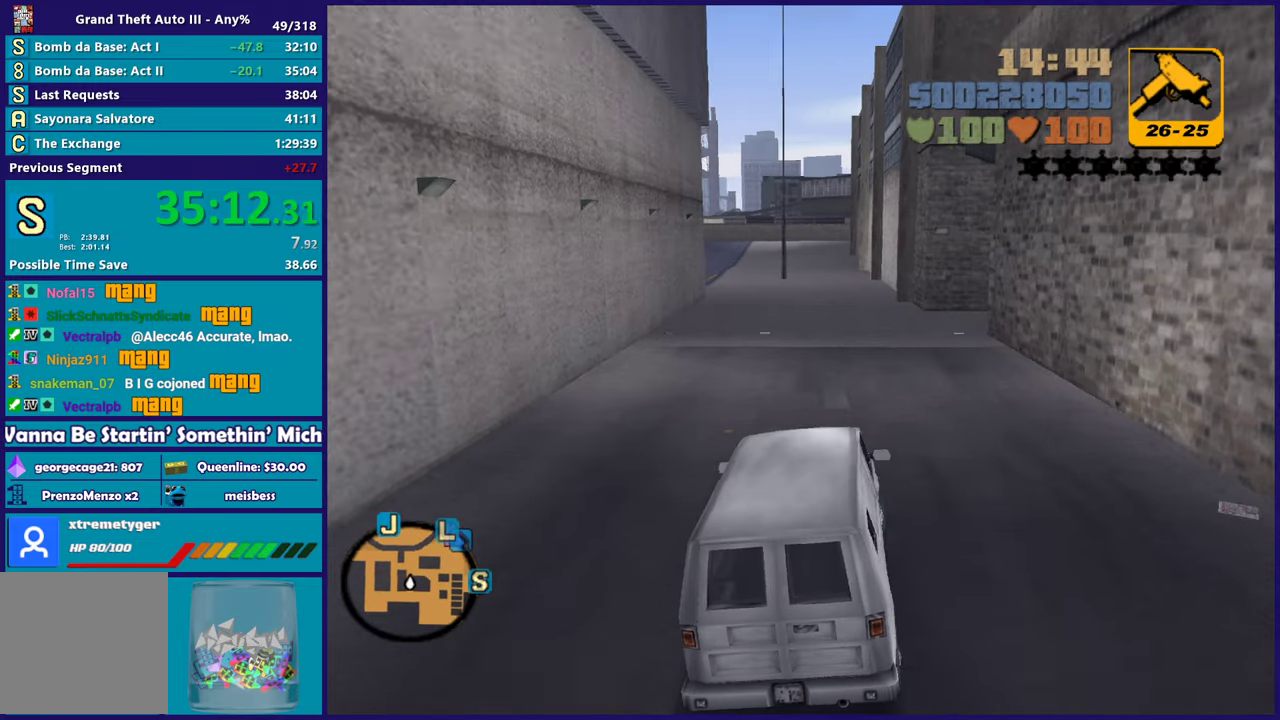
{"buttons": ["R2"], "left_stick": "left", "right_stick": "center", "events": [[183, "left_stick", "right"], [300, "left_stick", "center"], [383, "left_stick", "left"]]}